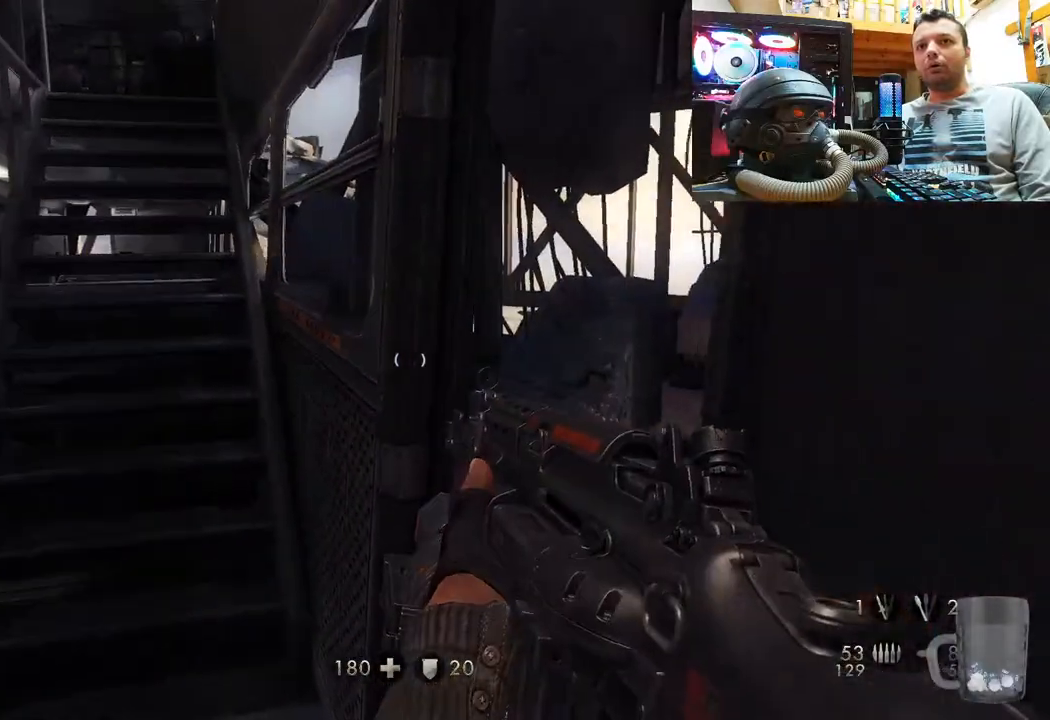
Gameplay with a controller (PlayStation layout); each line is a JSON object with the inputs held at the frame after it. "events" lists button and stick changes between this image and that frame as [ms after this image, input, new state], when the widget could be followed in between. Not read: L1 R3.
{"buttons": [], "left_stick": "center", "right_stick": "up", "events": [[83, "left_stick", "center"], [150, "right_stick", "up"]]}
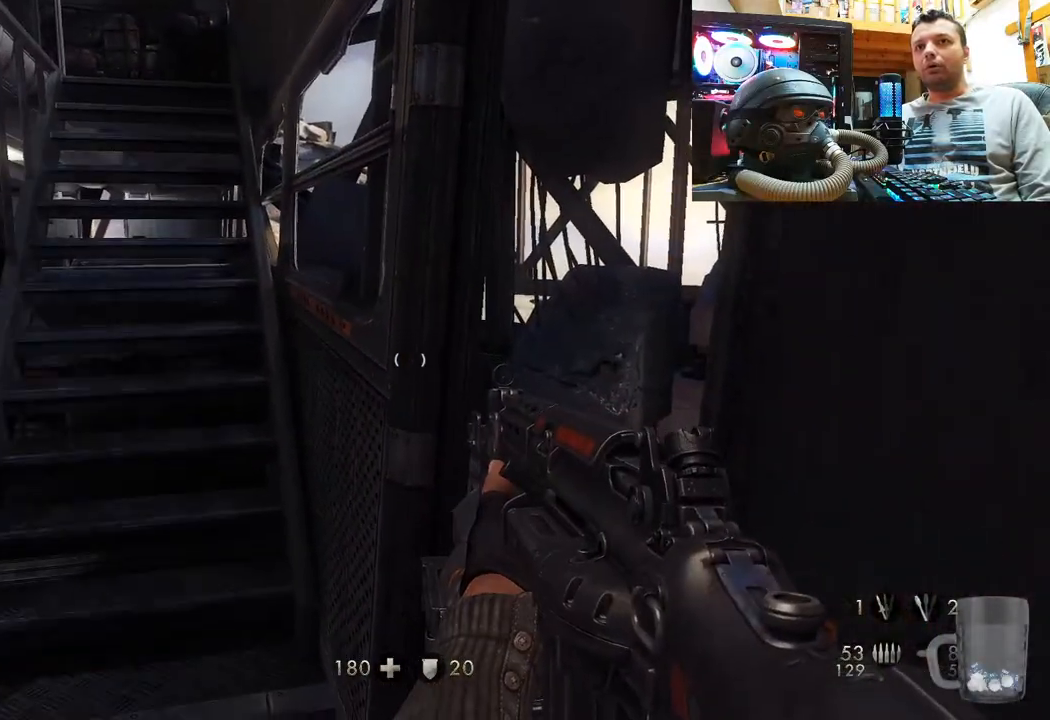
{"buttons": [], "left_stick": "left", "right_stick": "down-right", "events": [[17, "right_stick", "center"], [100, "left_stick", "left"], [233, "right_stick", "down-right"]]}
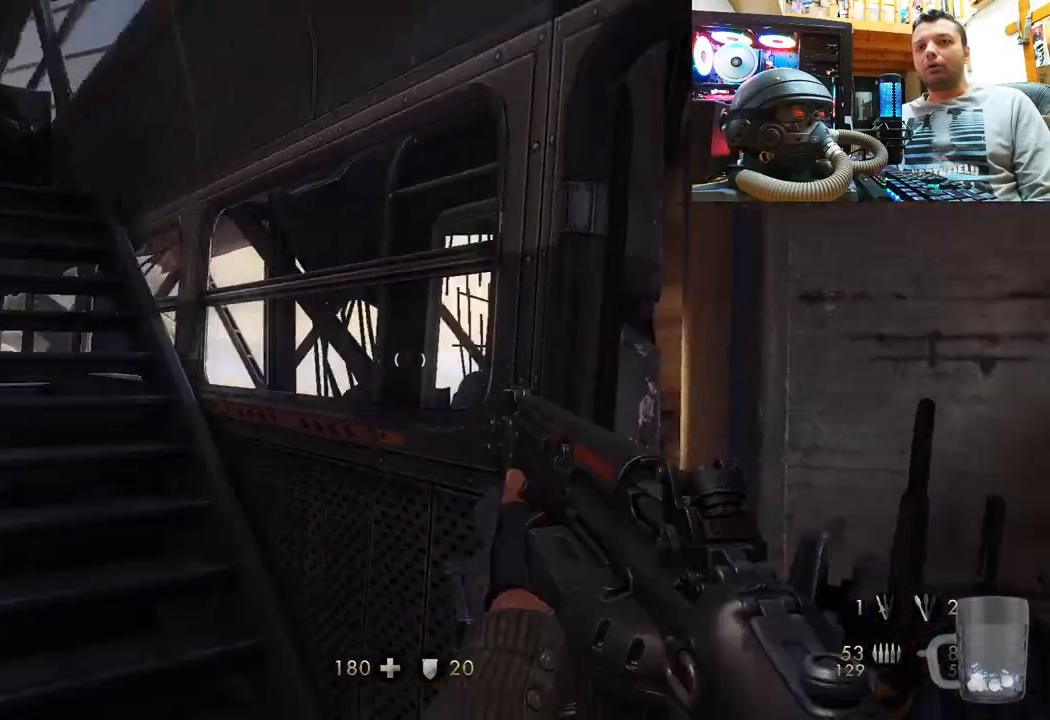
{"buttons": [], "left_stick": "down-left", "right_stick": "up", "events": [[67, "left_stick", "down-left"], [67, "right_stick", "right"], [183, "right_stick", "up-right"], [383, "right_stick", "up"]]}
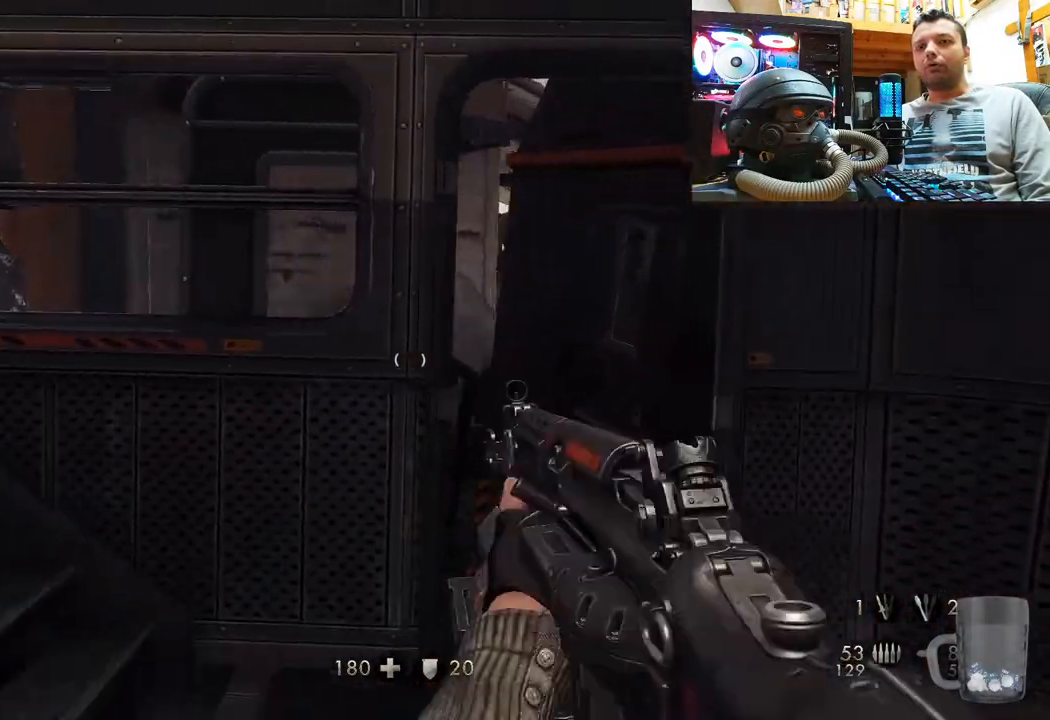
{"buttons": [], "left_stick": "up-right", "right_stick": "center", "events": [[167, "left_stick", "center"], [467, "left_stick", "up-right"], [500, "right_stick", "center"]]}
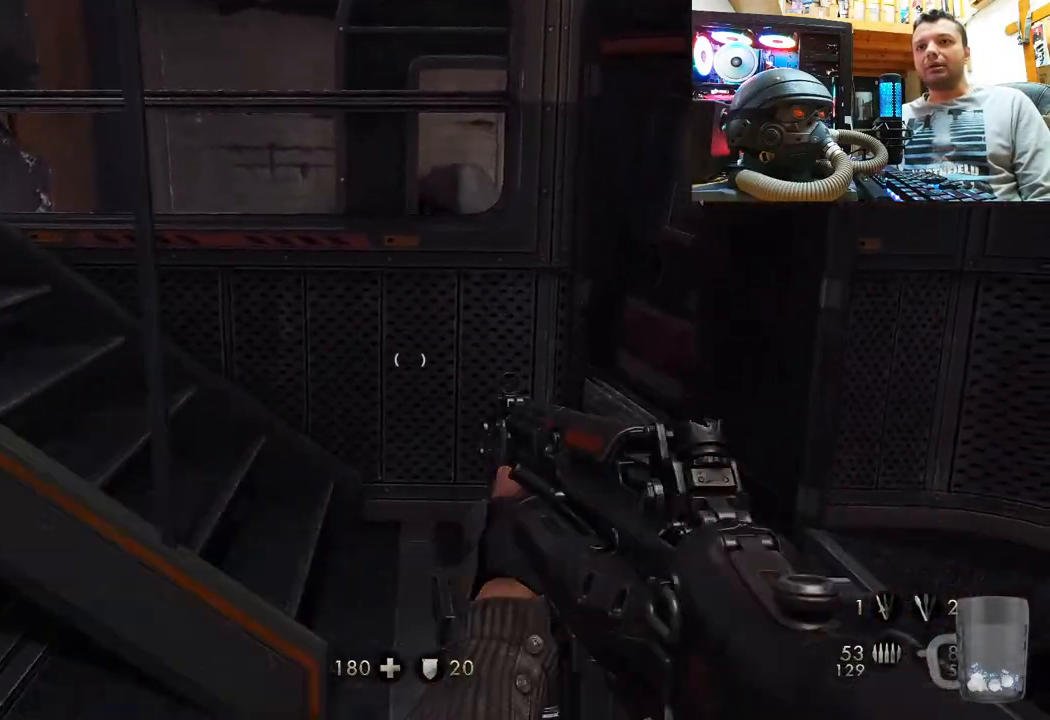
{"buttons": [], "left_stick": "center", "right_stick": "up-left", "events": [[250, "right_stick", "up-left"], [417, "left_stick", "center"]]}
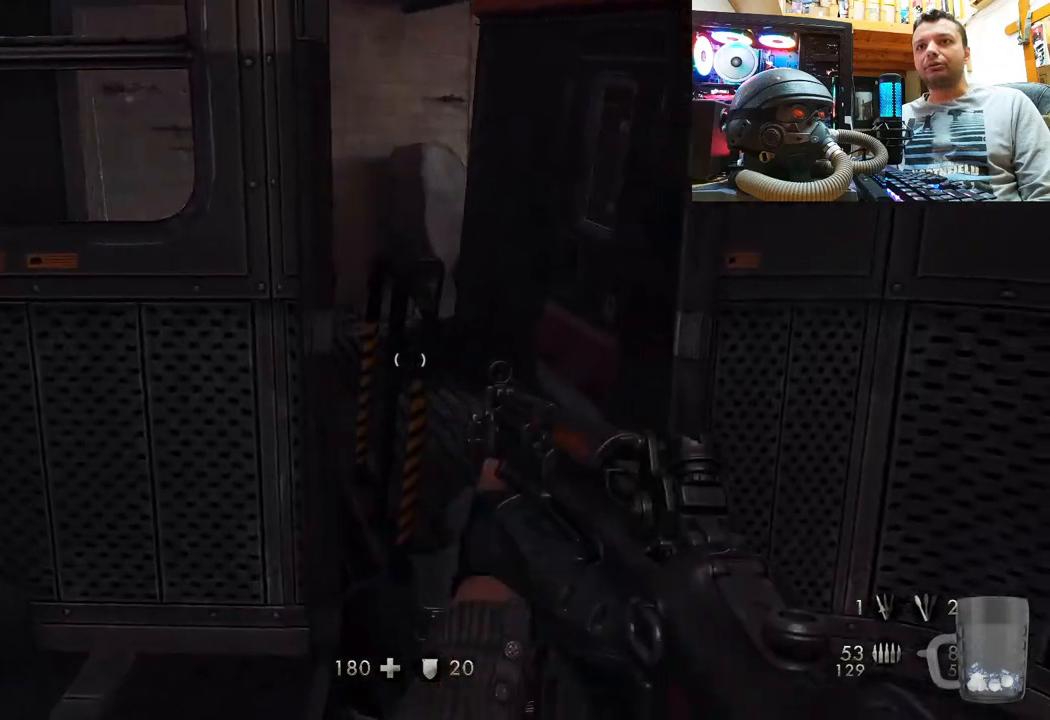
{"buttons": [], "left_stick": "up-right", "right_stick": "left", "events": [[183, "left_stick", "up-right"], [433, "right_stick", "left"]]}
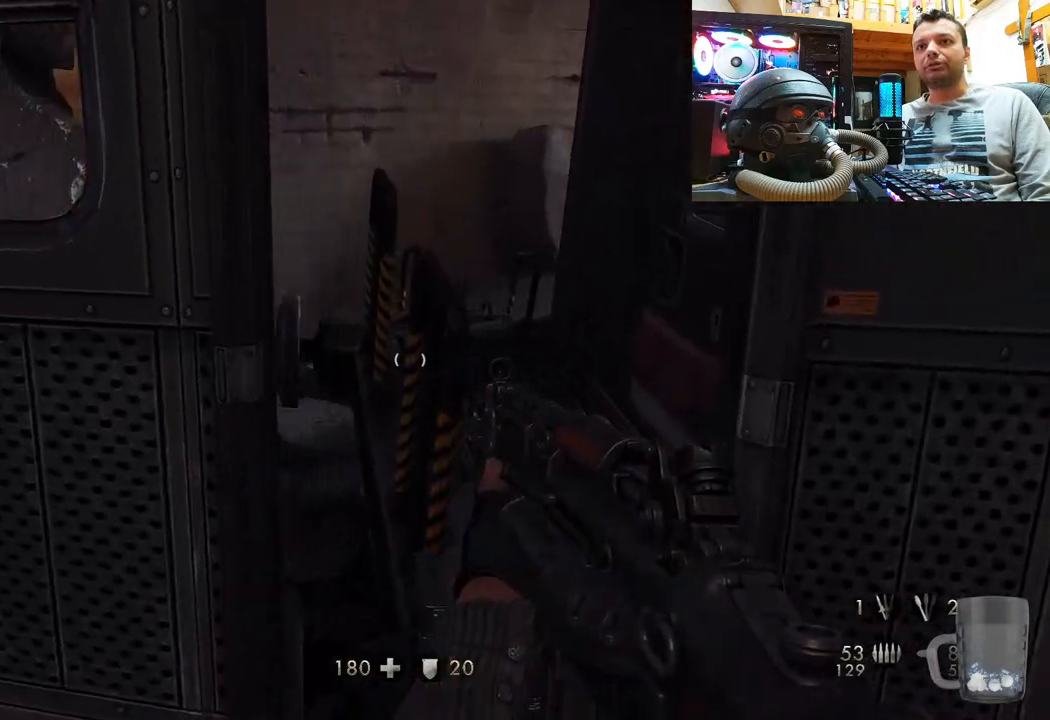
{"buttons": [], "left_stick": "center", "right_stick": "left", "events": [[283, "right_stick", "up-left"], [383, "left_stick", "center"], [433, "right_stick", "left"]]}
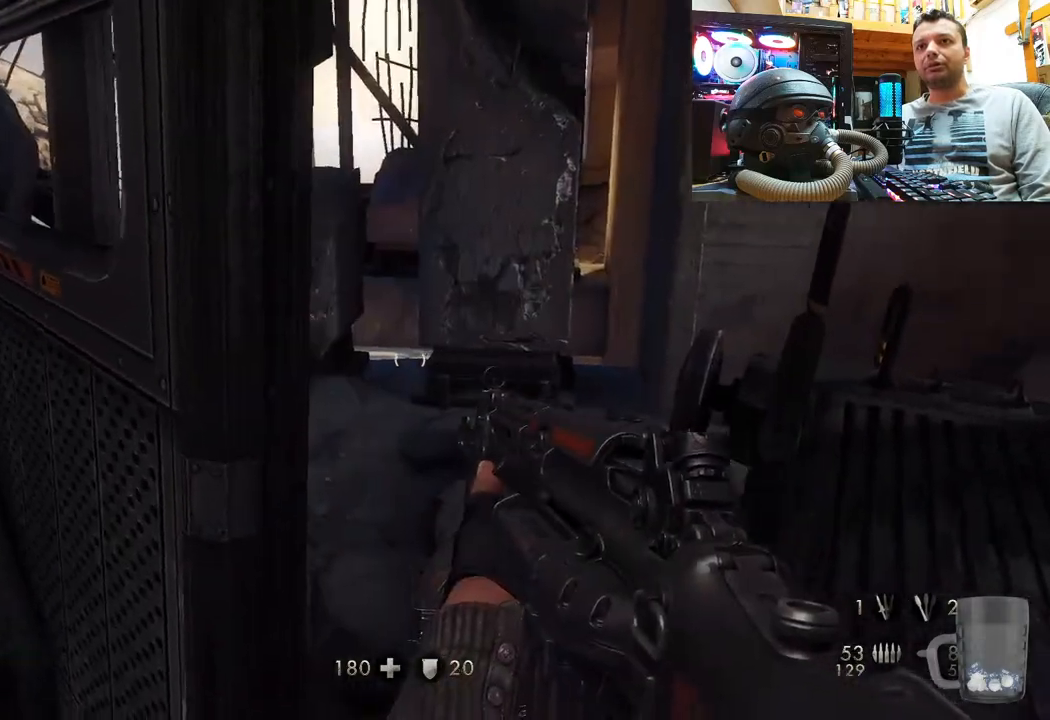
{"buttons": [], "left_stick": "up-right", "right_stick": "up-left", "events": [[100, "left_stick", "right"], [267, "left_stick", "center"], [300, "right_stick", "up-left"], [483, "left_stick", "up-right"]]}
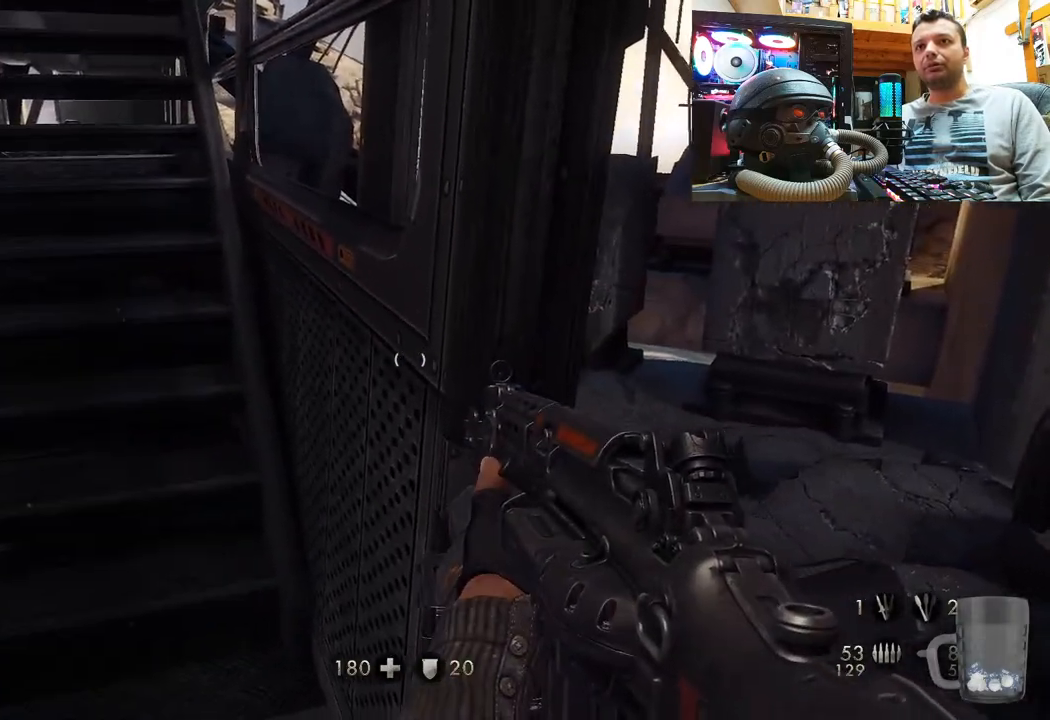
{"buttons": [], "left_stick": "right", "right_stick": "up-left", "events": [[33, "right_stick", "center"], [200, "left_stick", "center"], [250, "right_stick", "up-left"], [367, "left_stick", "right"]]}
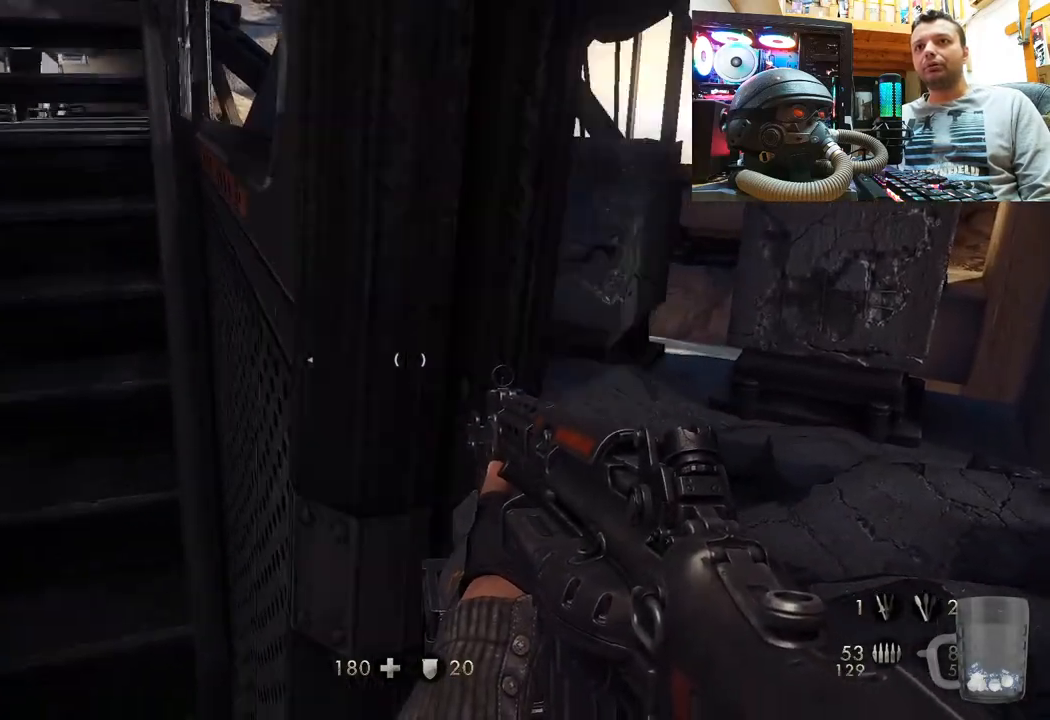
{"buttons": [], "left_stick": "up", "right_stick": "center", "events": [[50, "left_stick", "center"], [467, "left_stick", "up"], [500, "right_stick", "center"]]}
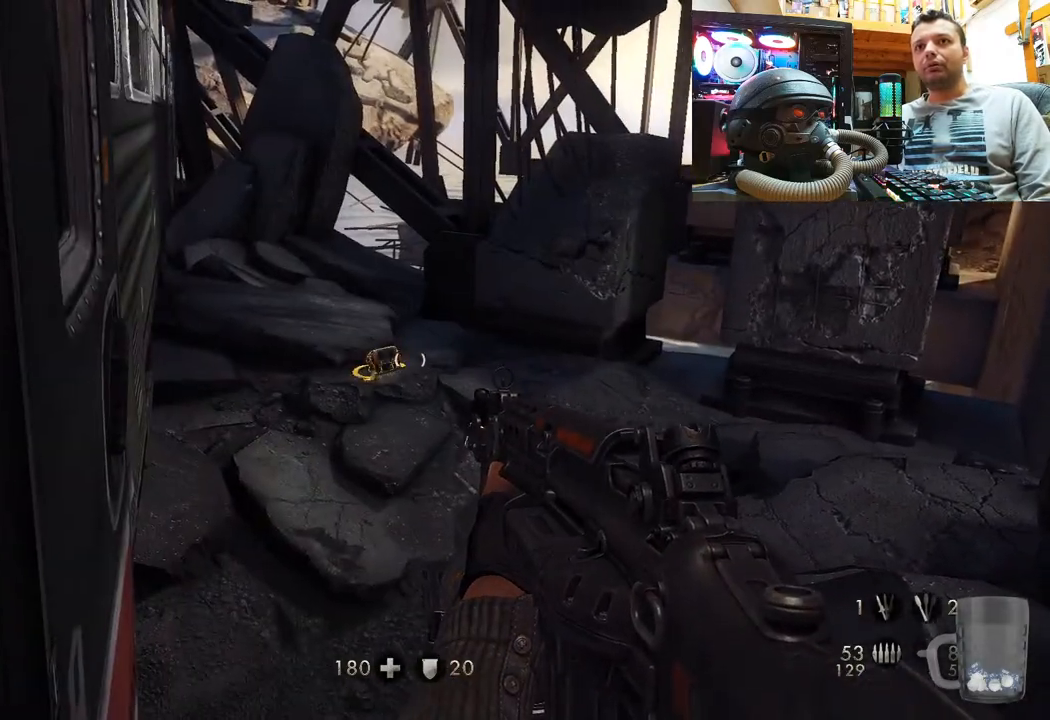
{"buttons": [], "left_stick": "center", "right_stick": "center", "events": [[83, "left_stick", "center"]]}
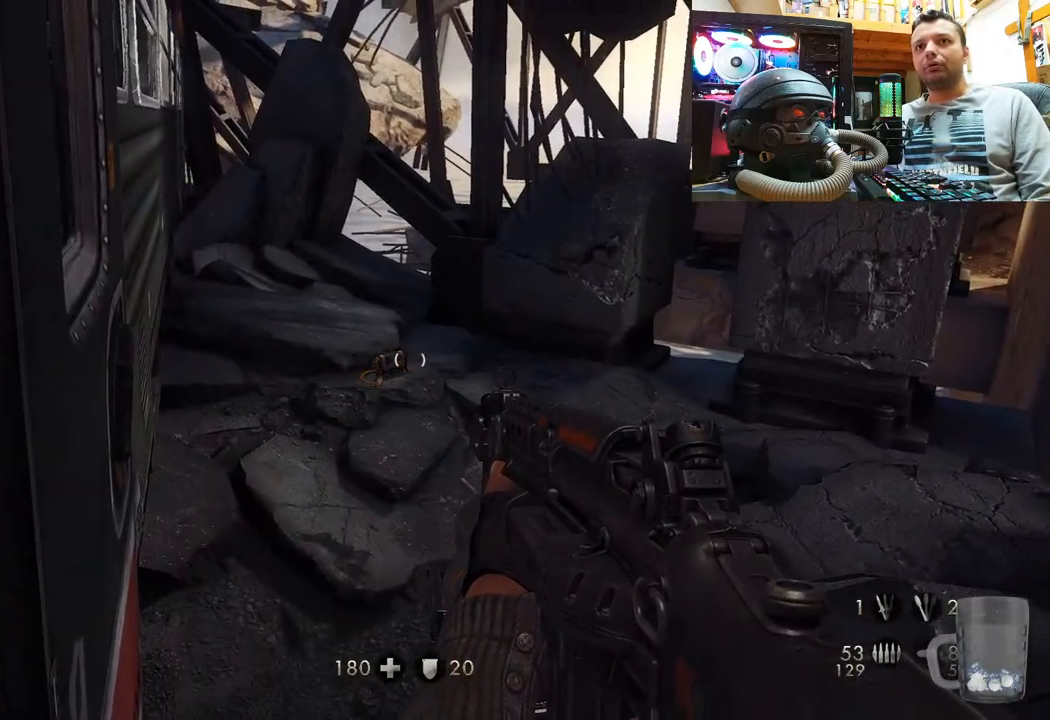
{"buttons": [], "left_stick": "down-left", "right_stick": "center", "events": [[483, "left_stick", "down-left"]]}
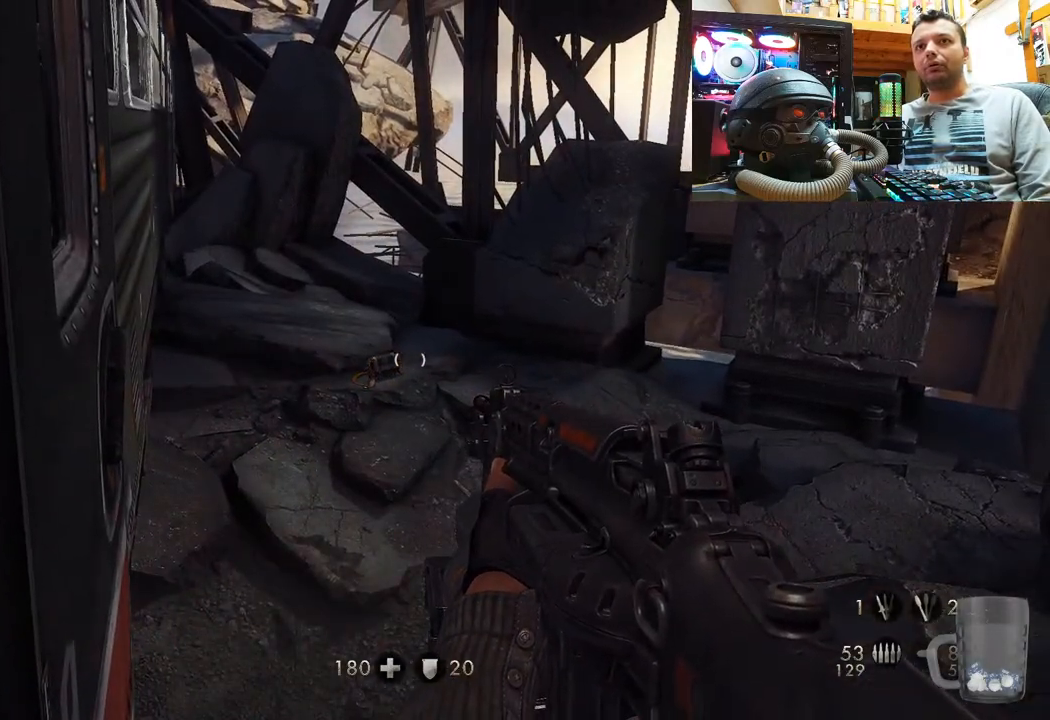
{"buttons": [], "left_stick": "down-left", "right_stick": "down-right", "events": [[367, "right_stick", "down-right"]]}
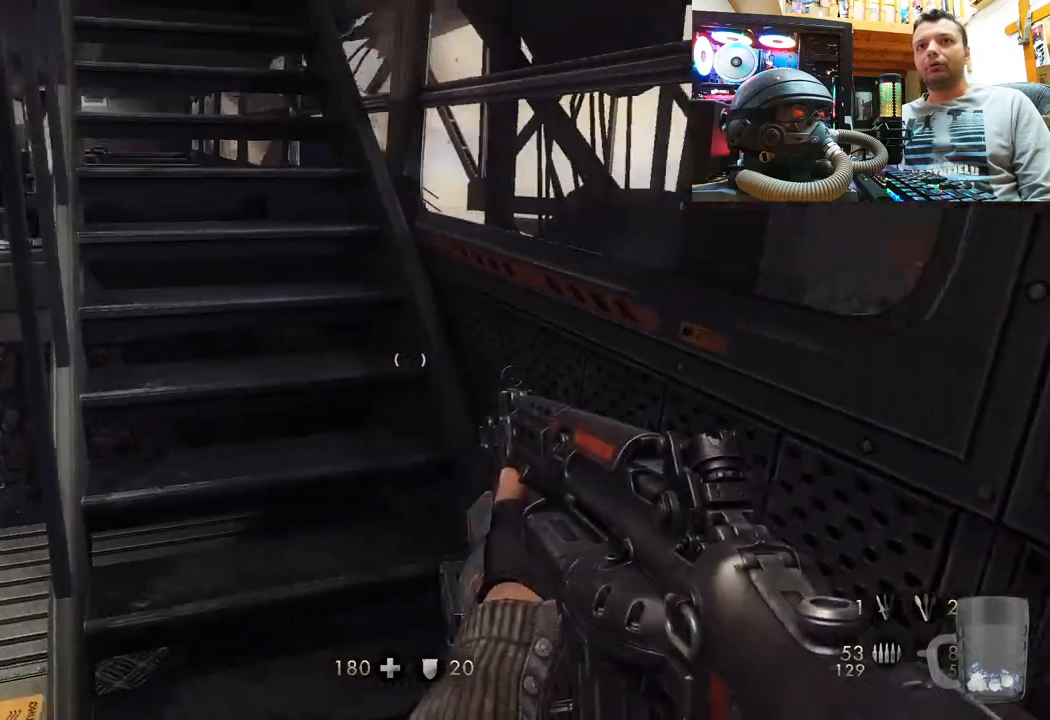
{"buttons": [], "left_stick": "down-left", "right_stick": "center", "events": [[317, "right_stick", "right"], [417, "right_stick", "center"]]}
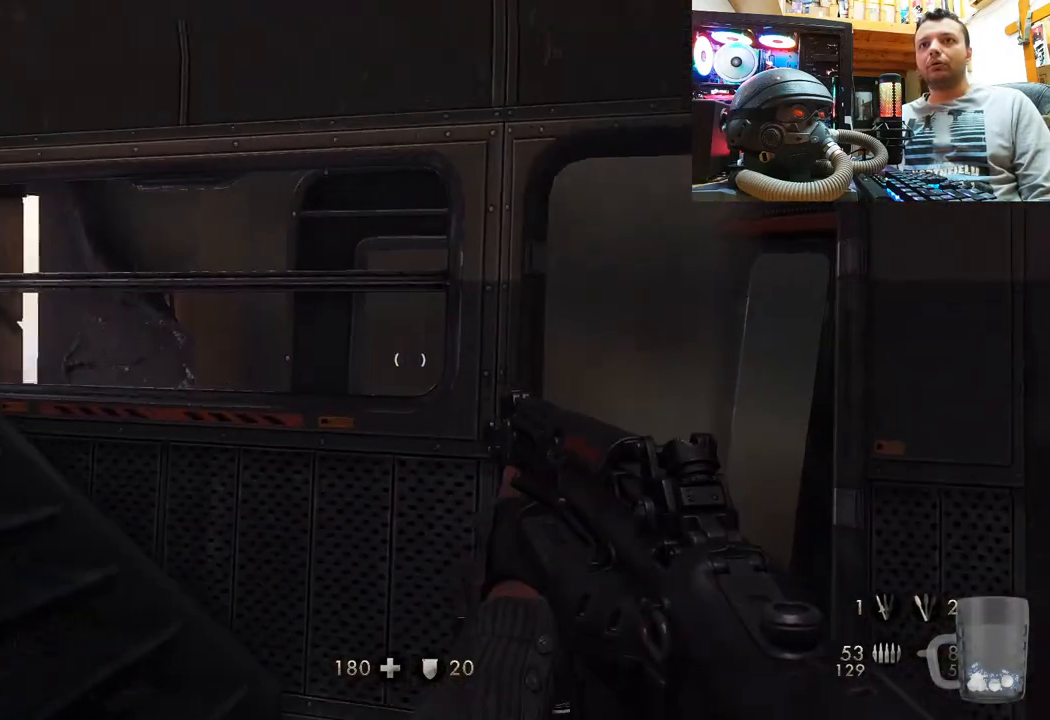
{"buttons": [], "left_stick": "center", "right_stick": "center", "events": [[83, "left_stick", "center"], [200, "left_stick", "up"], [250, "left_stick", "center"]]}
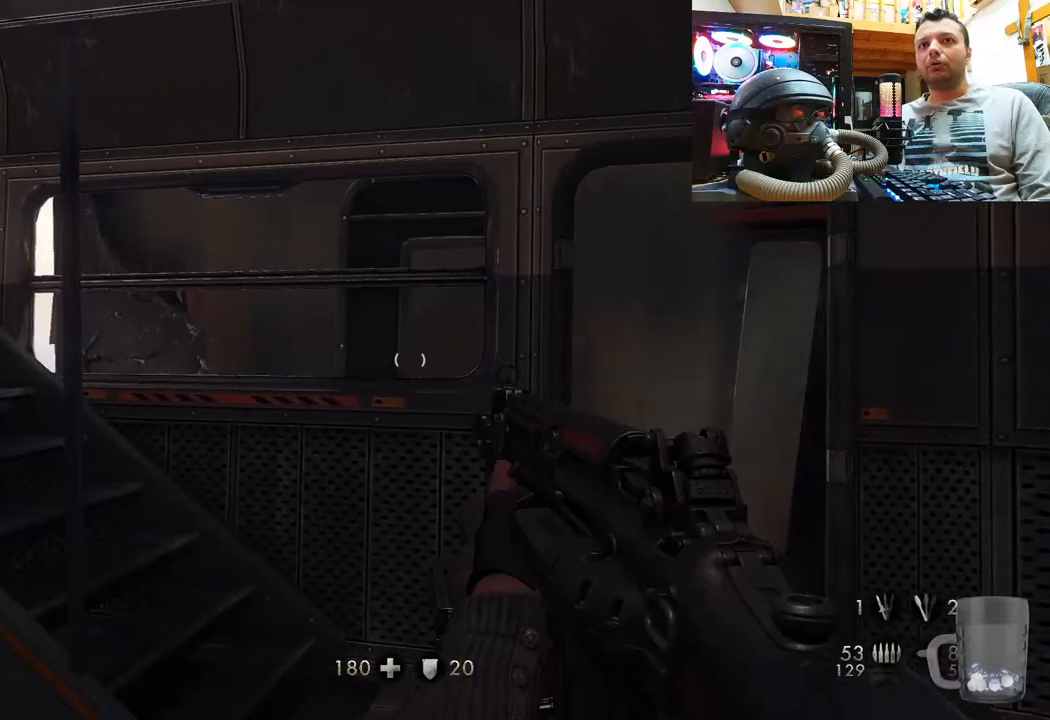
{"buttons": [], "left_stick": "center", "right_stick": "center", "events": []}
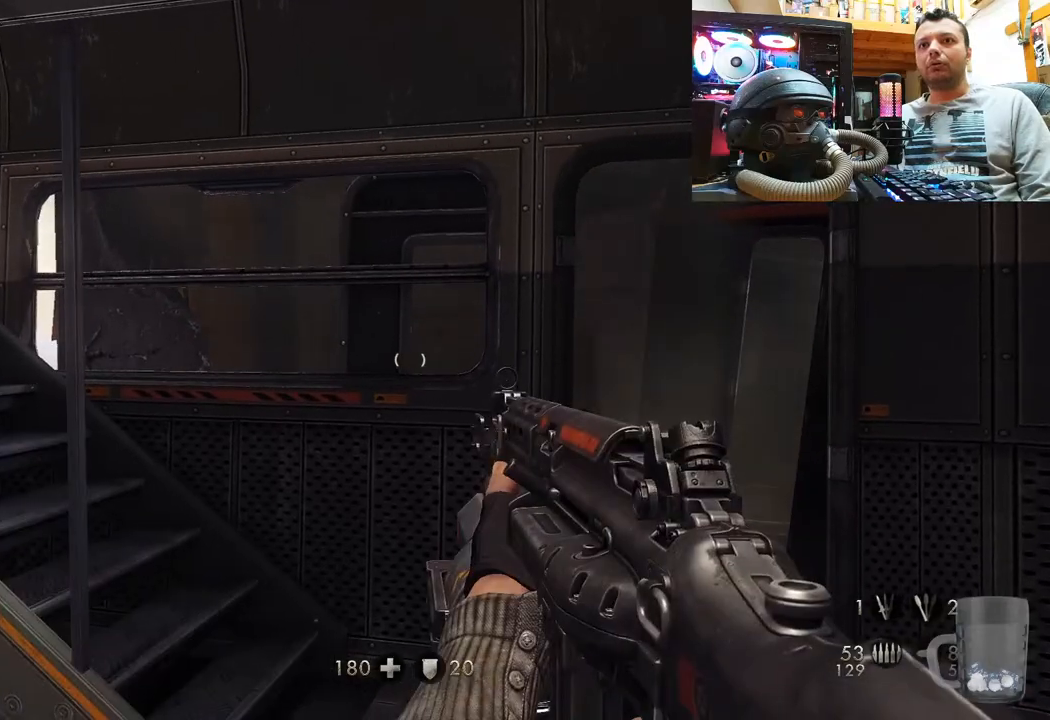
{"buttons": [], "left_stick": "right", "right_stick": "down-left", "events": [[50, "right_stick", "up"], [150, "right_stick", "up-left"], [233, "left_stick", "down-right"], [250, "right_stick", "left"], [350, "right_stick", "down-left"], [417, "left_stick", "right"]]}
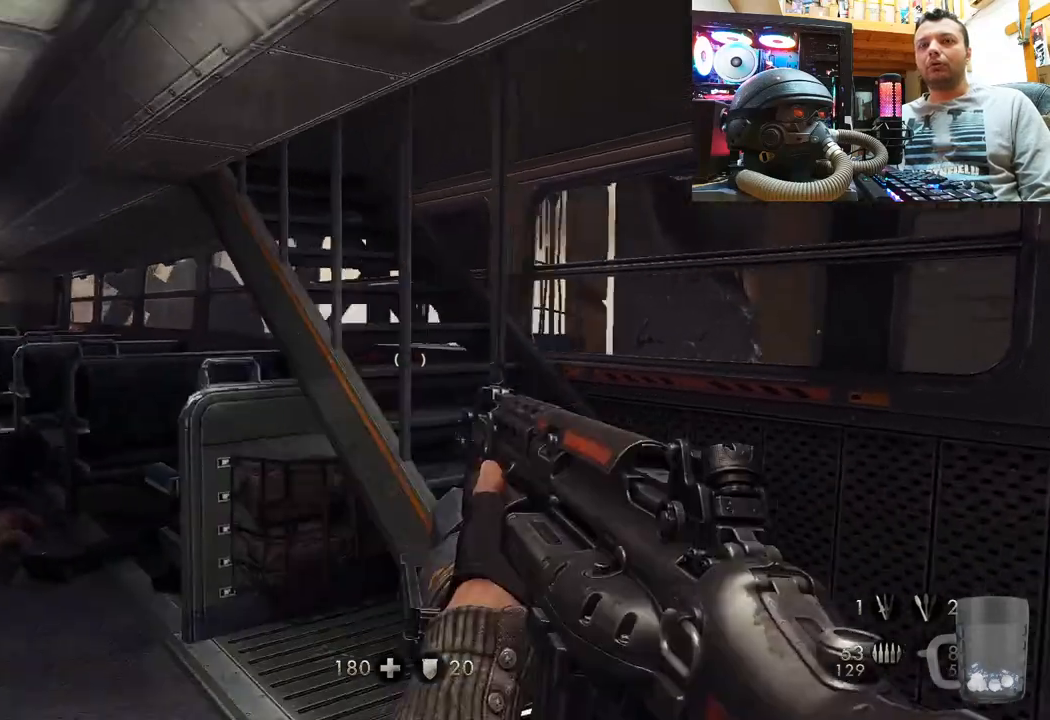
{"buttons": [], "left_stick": "up-right", "right_stick": "center", "events": [[83, "left_stick", "center"], [150, "right_stick", "center"], [317, "left_stick", "up-right"]]}
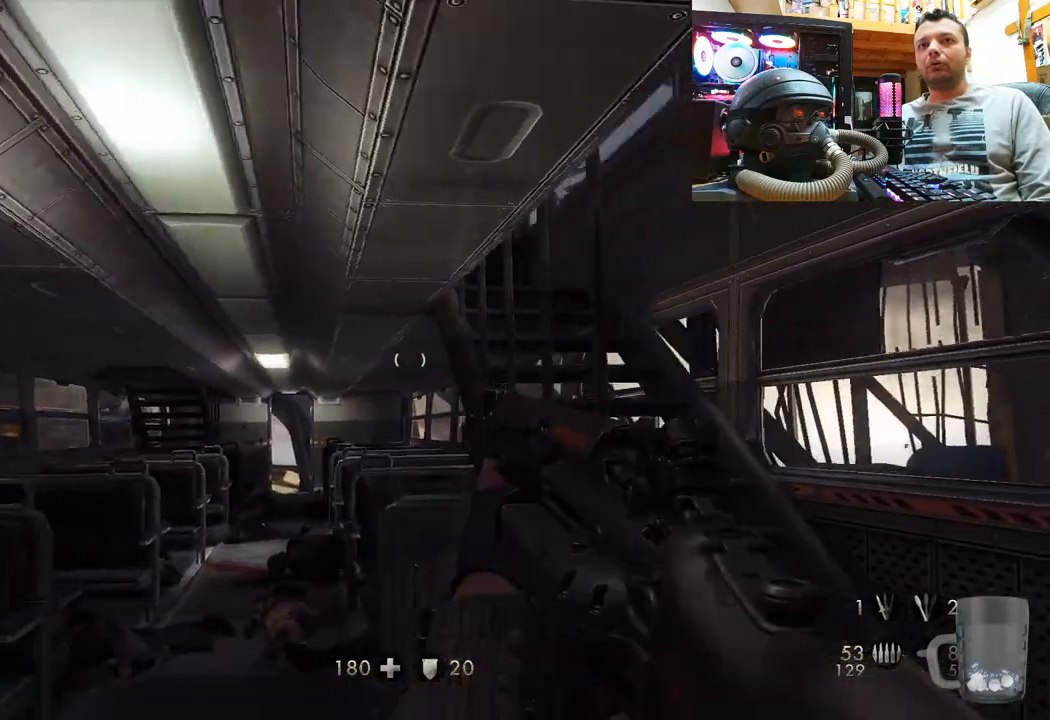
{"buttons": [], "left_stick": "up", "right_stick": "center", "events": [[300, "left_stick", "up"]]}
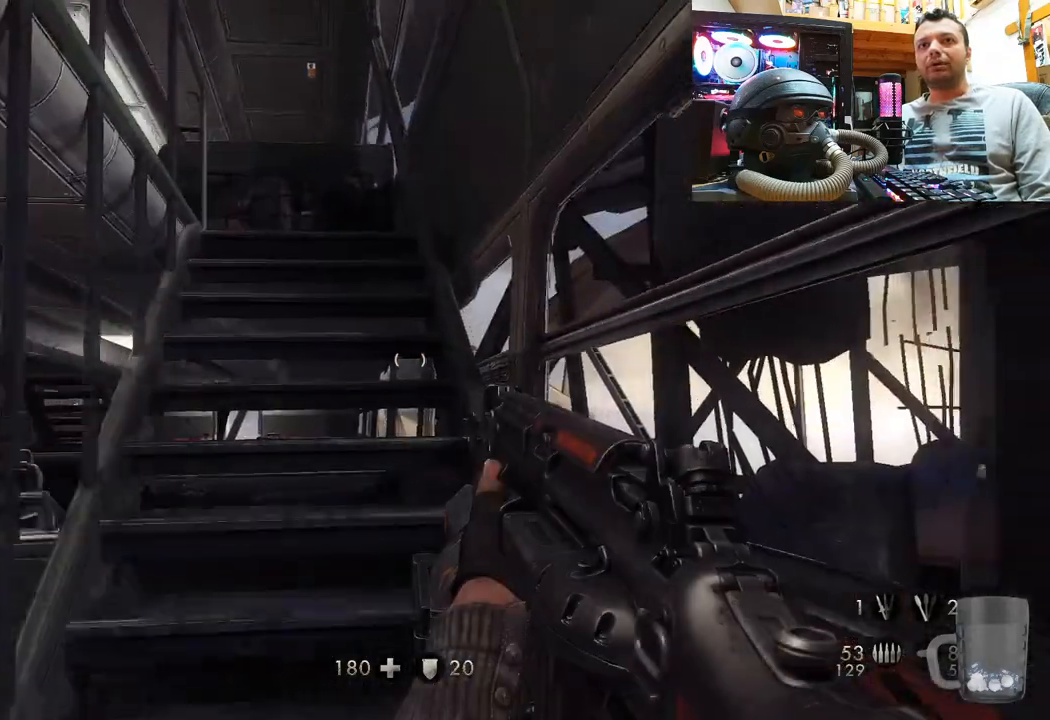
{"buttons": [], "left_stick": "up-left", "right_stick": "up", "events": [[400, "right_stick", "up"], [417, "left_stick", "up-left"]]}
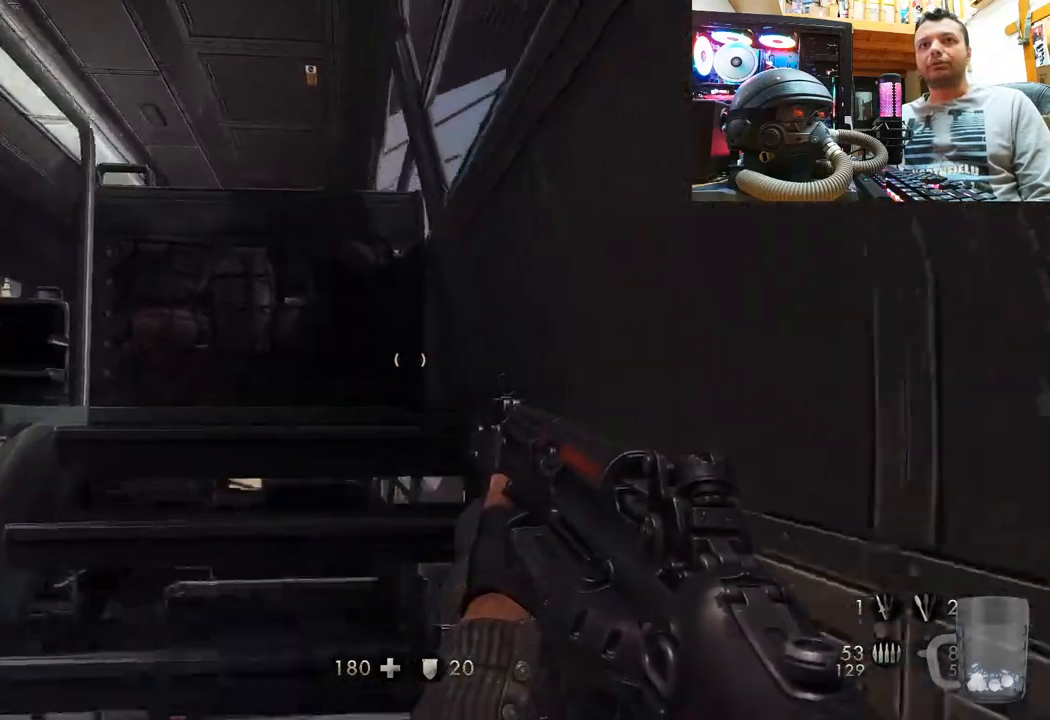
{"buttons": [], "left_stick": "center", "right_stick": "up-left", "events": [[83, "right_stick", "up-left"], [150, "left_stick", "center"]]}
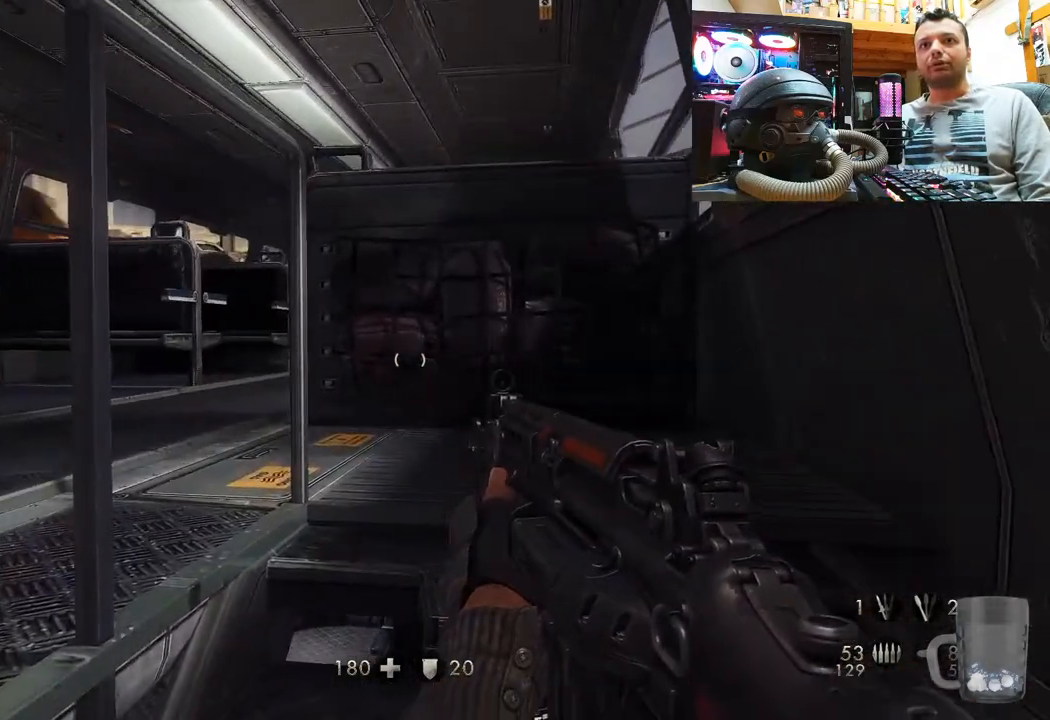
{"buttons": [], "left_stick": "center", "right_stick": "left", "events": [[133, "left_stick", "up"], [350, "left_stick", "center"], [467, "right_stick", "left"]]}
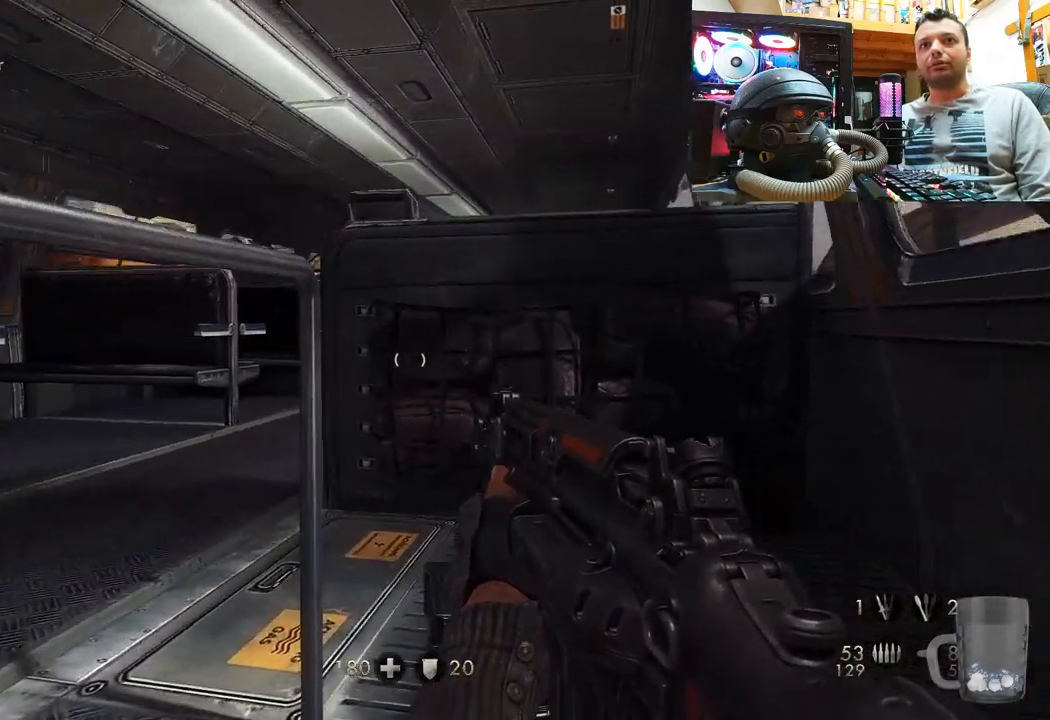
{"buttons": [], "left_stick": "center", "right_stick": "center", "events": [[83, "right_stick", "up-left"], [267, "left_stick", "up"], [283, "right_stick", "center"], [333, "left_stick", "center"]]}
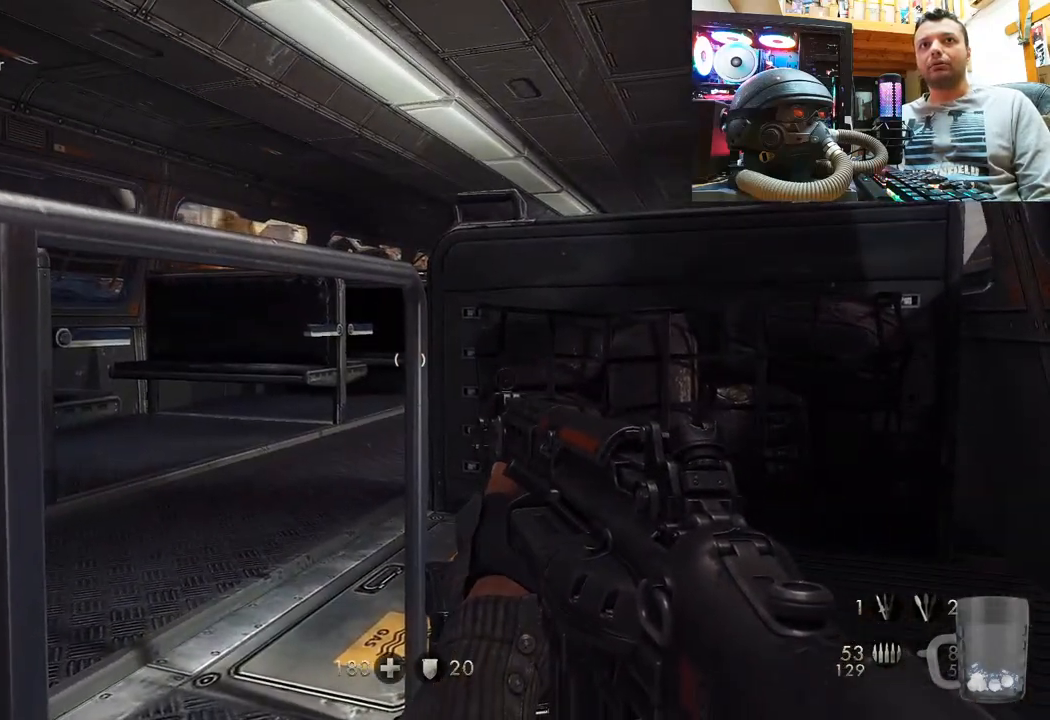
{"buttons": [], "left_stick": "center", "right_stick": "center", "events": [[267, "right_stick", "down-right"], [350, "left_stick", "up"], [400, "left_stick", "center"], [417, "right_stick", "center"]]}
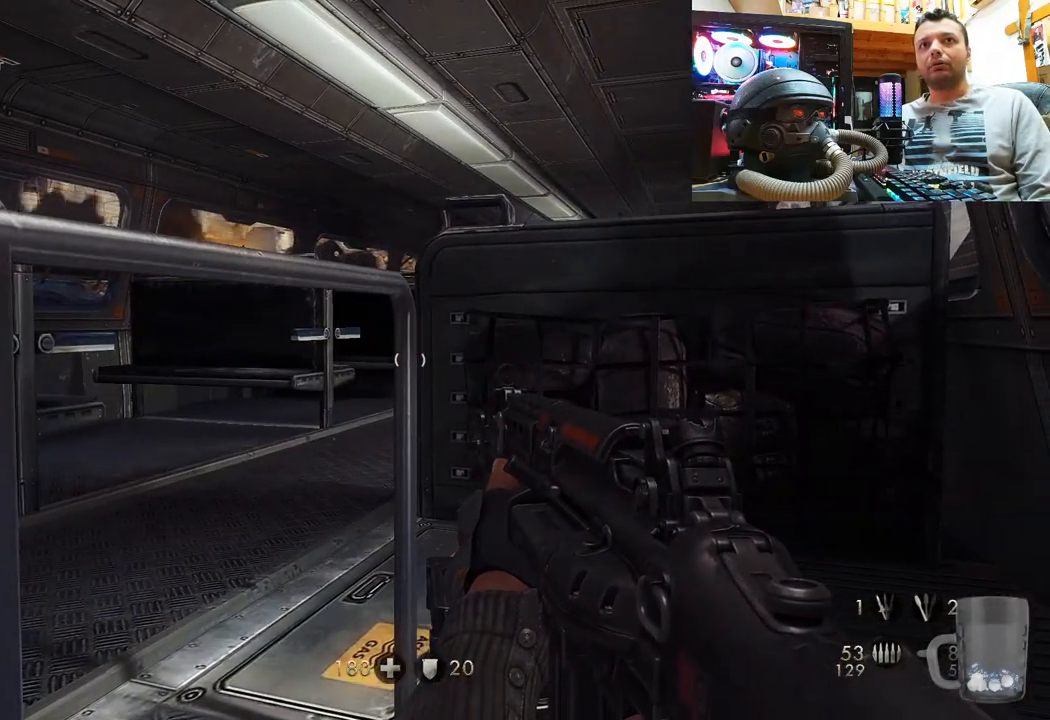
{"buttons": [], "left_stick": "center", "right_stick": "right", "events": [[167, "right_stick", "right"], [417, "left_stick", "up"], [467, "left_stick", "center"]]}
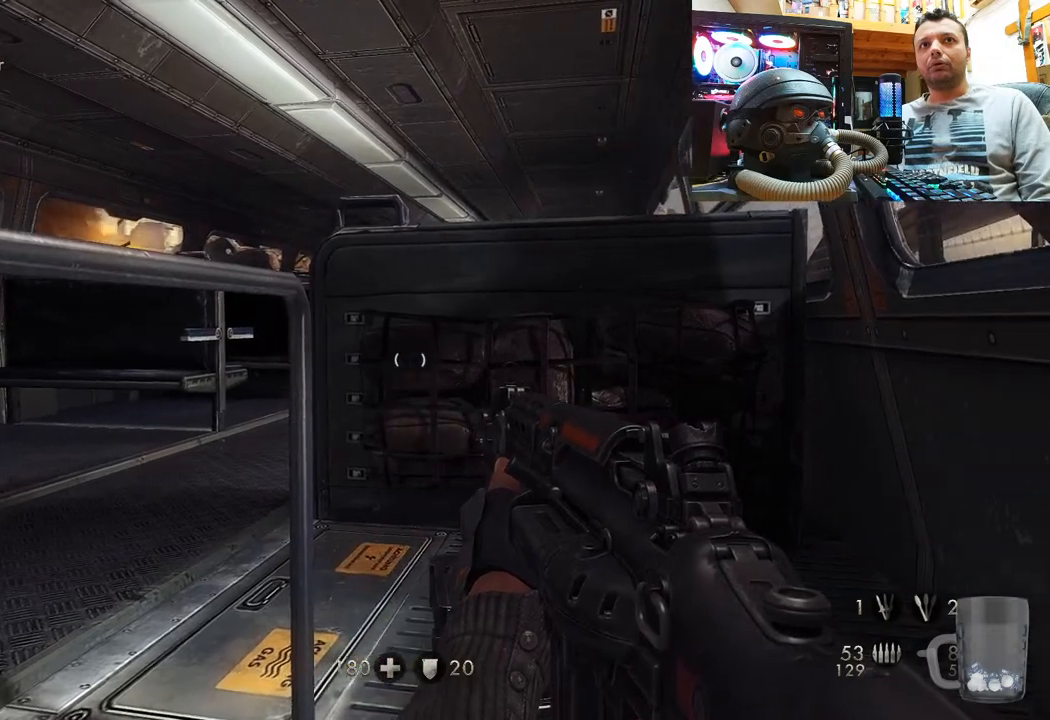
{"buttons": [], "left_stick": "up", "right_stick": "center", "events": [[17, "right_stick", "center"], [200, "left_stick", "up"], [217, "right_stick", "down-right"], [300, "right_stick", "right"], [467, "right_stick", "center"]]}
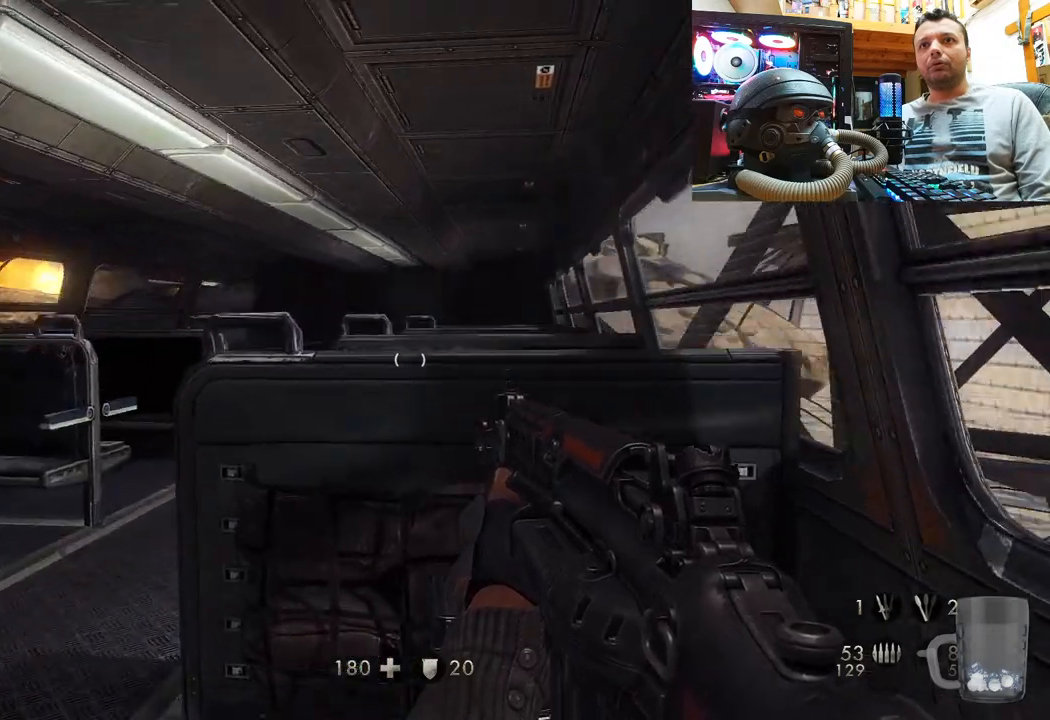
{"buttons": [], "left_stick": "center", "right_stick": "center", "events": [[67, "left_stick", "up-left"], [250, "left_stick", "center"], [367, "right_stick", "up-right"], [483, "right_stick", "center"]]}
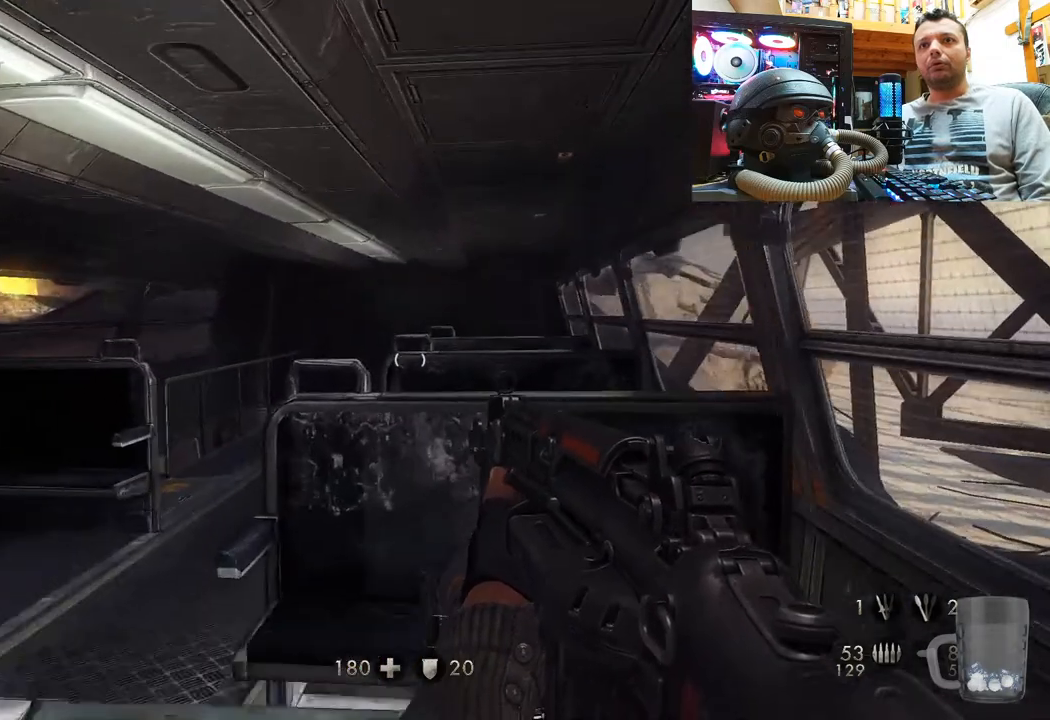
{"buttons": [], "left_stick": "center", "right_stick": "left", "events": [[133, "right_stick", "left"]]}
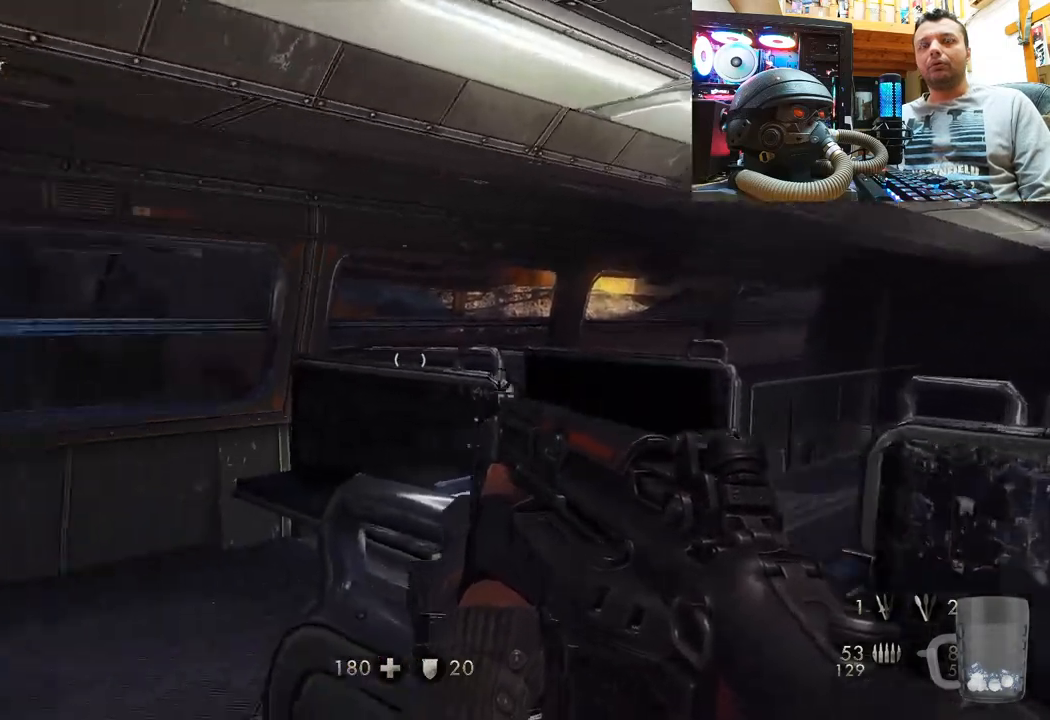
{"buttons": [], "left_stick": "center", "right_stick": "up-left", "events": [[283, "right_stick", "up-left"]]}